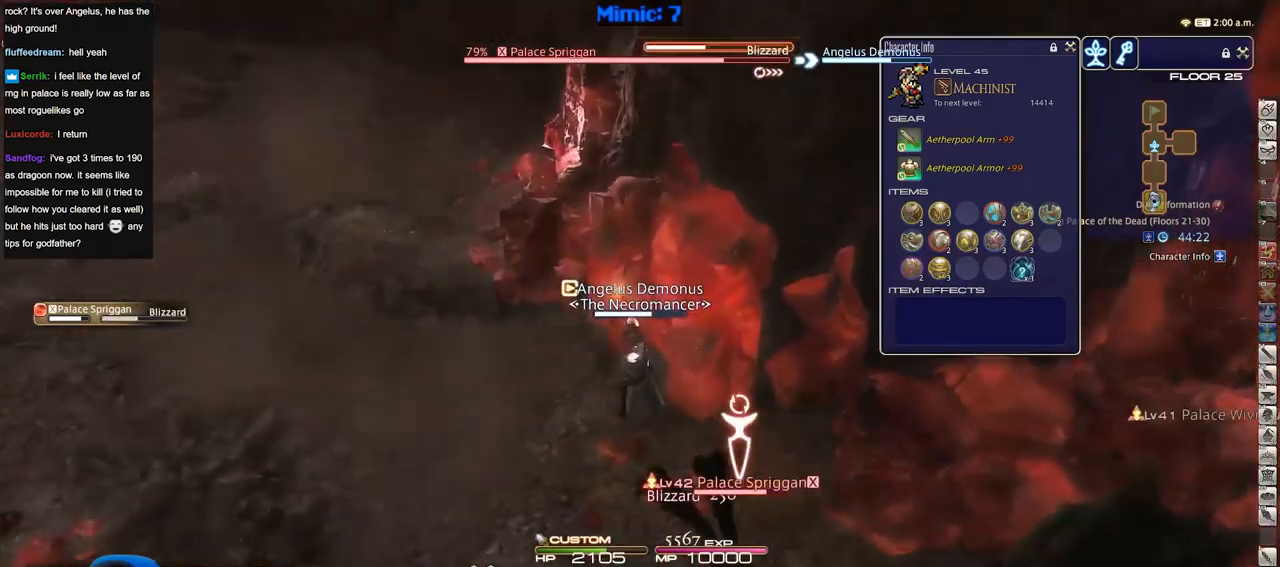
Gameplay with keyboard; each line is a JSON object with the keys held at the frame after it. "events" lists presses ("down") and releases ("up") of "a", "alt_l", "alt_r", "b", "c", "caps_lock", "ctrl_l", "ctrl_r", "d", "down", "e", "escape", "f", "f1", "f10", "f11", "f12", "f2", "f3", "f4", "f5", "f6", "f7", "f8", "f9", "g", "h", "i", "j", "k", "l", "left", "m", "n", "o", "p", "q", "r", "right", "s", "shift", "space", "super", "t", "tab", "u", "up", "v", "w", "x", "y" and "z" between this image and that frame as [ms after this image, input, new state], when the widget could be followed in between. No other keys are recorded. Mouse input is not recorded.
{"keys": [], "events": [[50, "a", "down"], [50, "w", "down"], [333, "a", "up"], [384, "w", "up"]]}
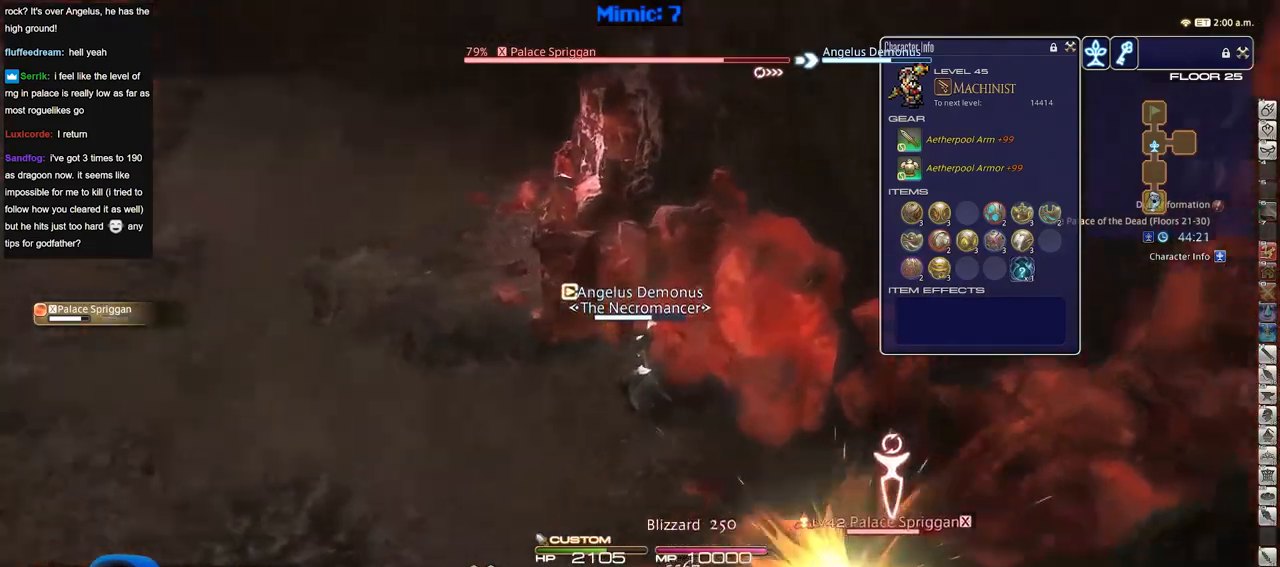
{"keys": [], "events": []}
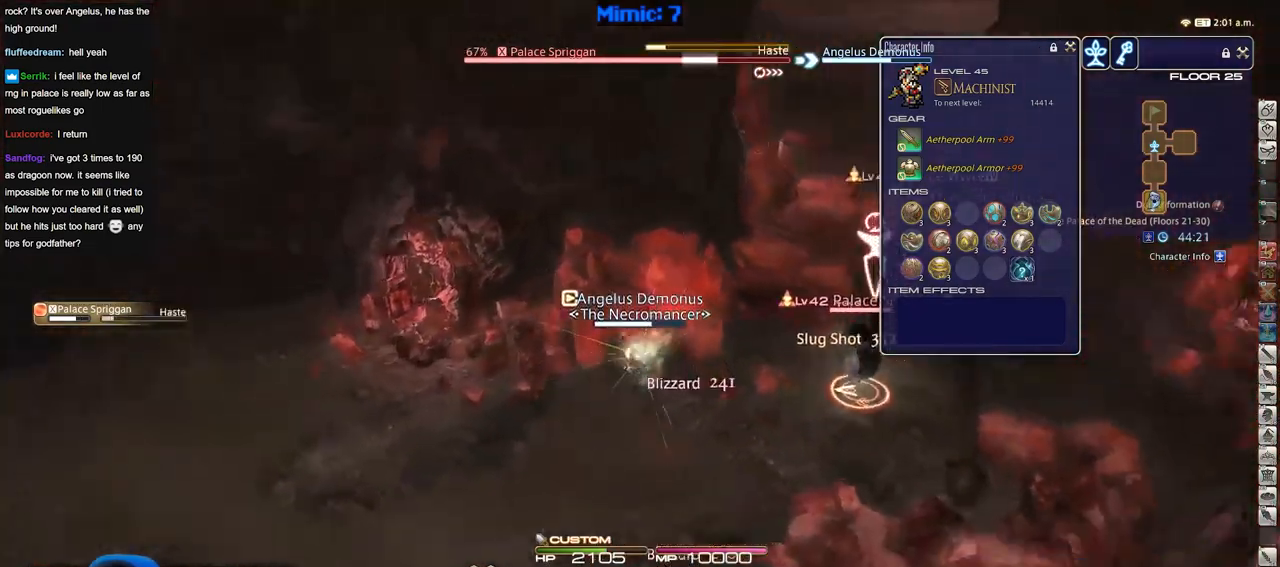
{"keys": ["d", "w"], "events": [[133, "s", "down"], [183, "d", "down"], [267, "s", "up"], [417, "w", "down"]]}
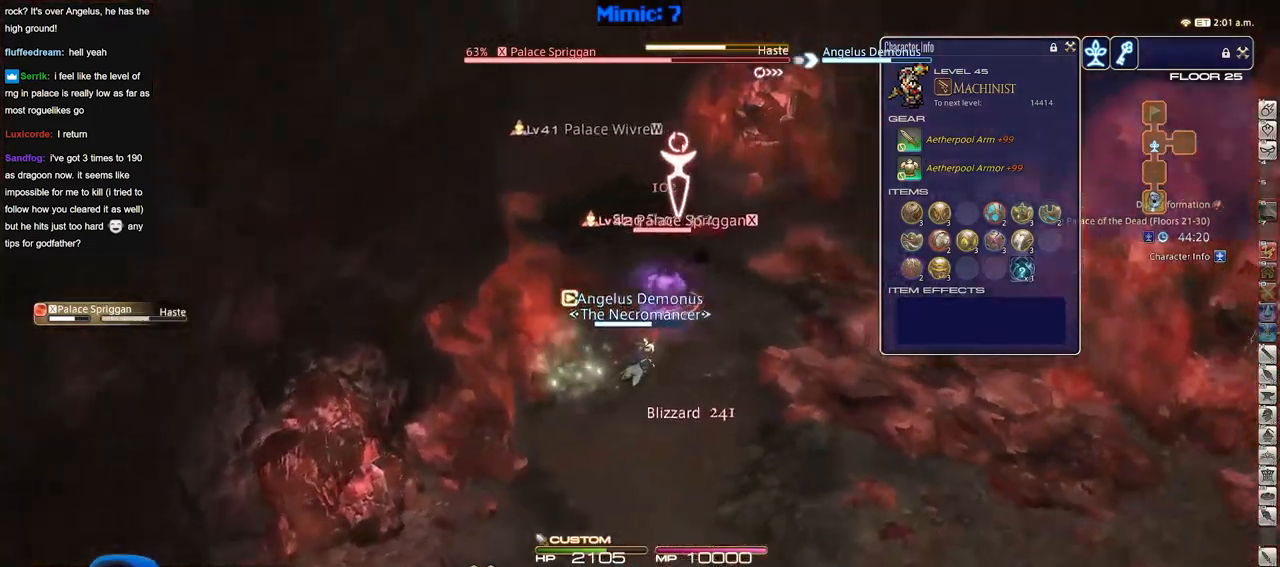
{"keys": ["p", "w"], "events": [[17, "d", "up"], [334, "p", "down"]]}
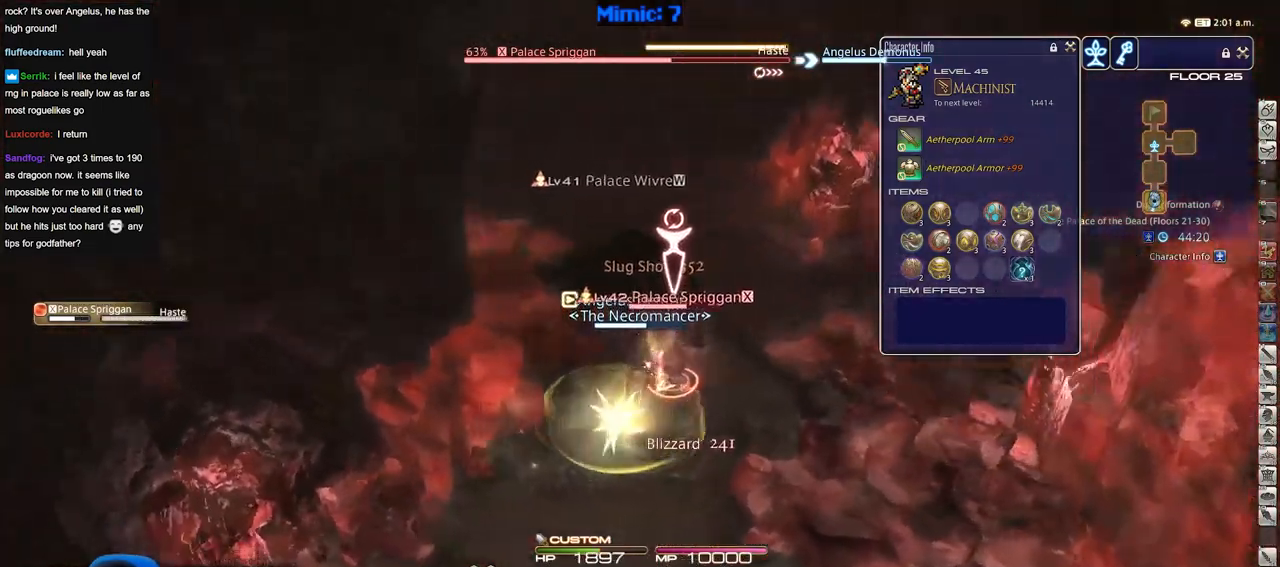
{"keys": ["w"], "events": [[67, "p", "up"], [167, "p", "down"], [267, "p", "up"]]}
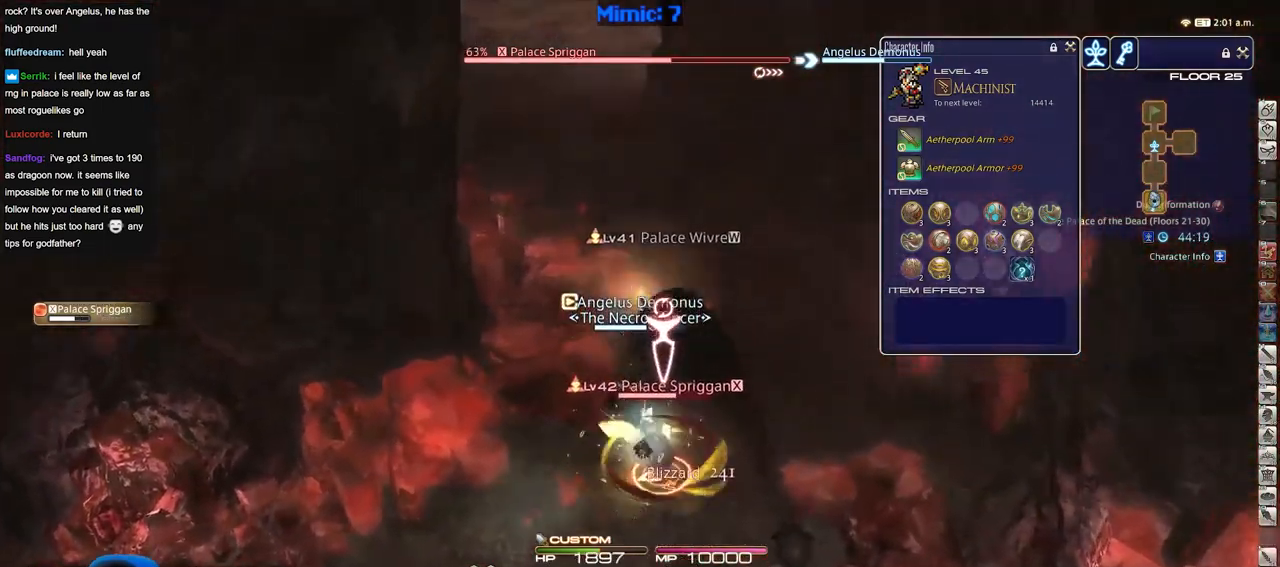
{"keys": ["w"], "events": []}
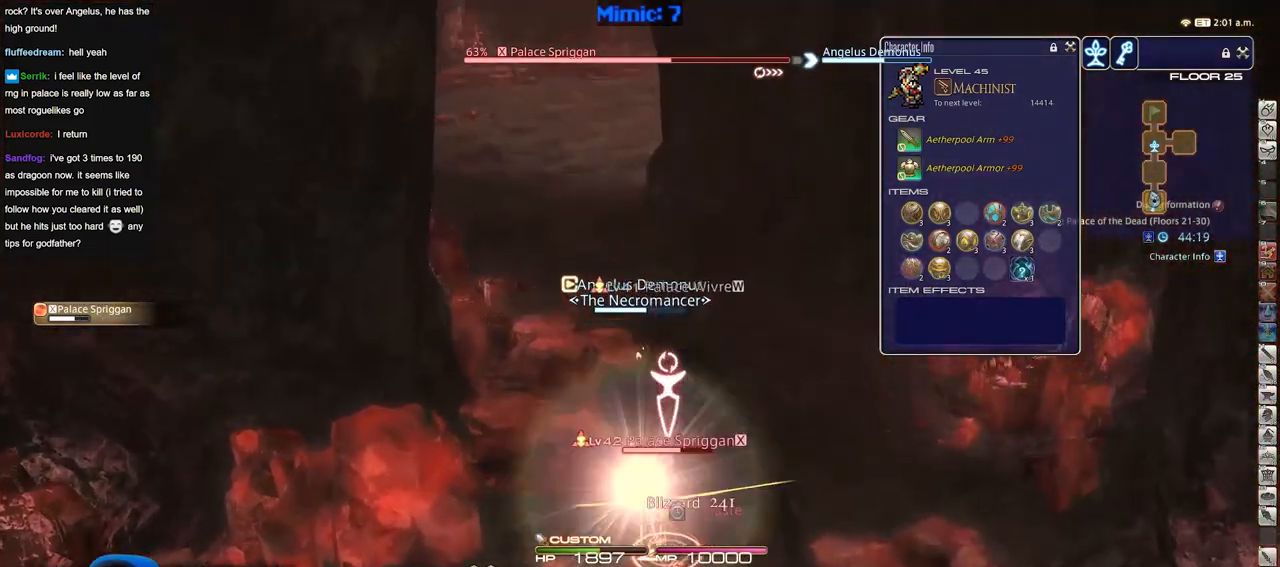
{"keys": ["w"], "events": []}
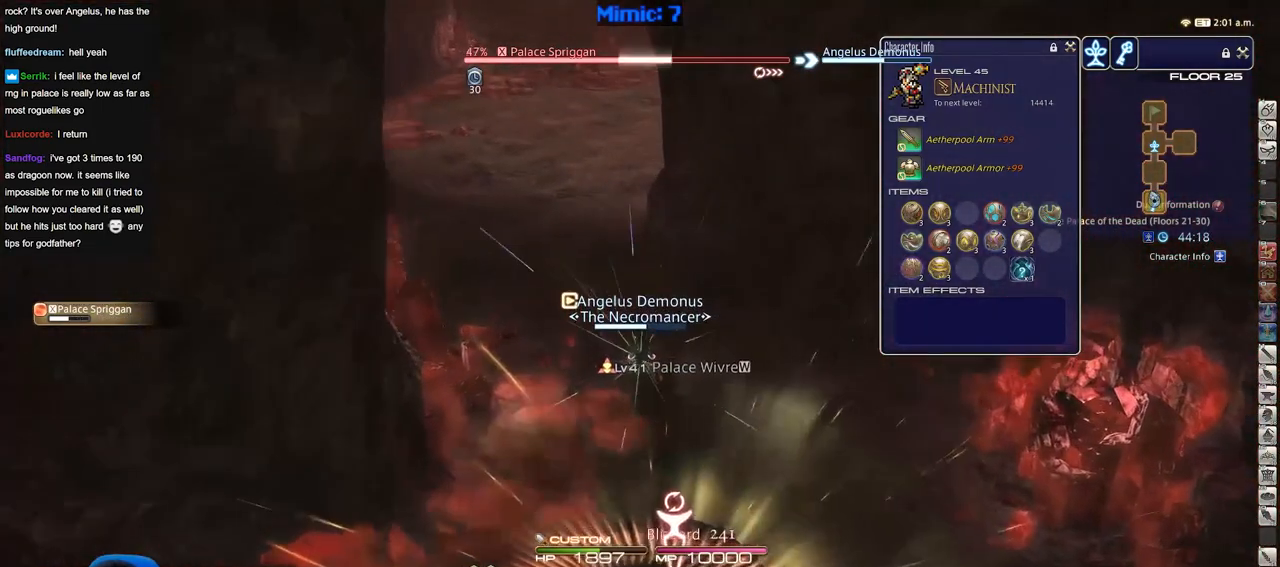
{"keys": ["w"], "events": [[17, "a", "down"], [217, "a", "up"]]}
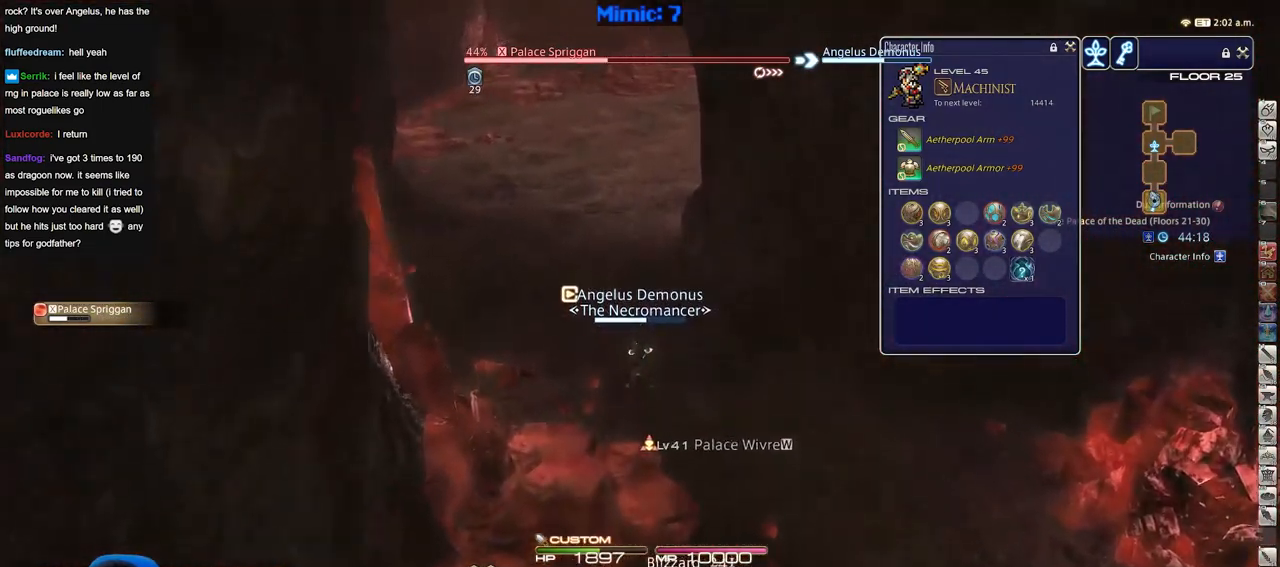
{"keys": ["w"], "events": []}
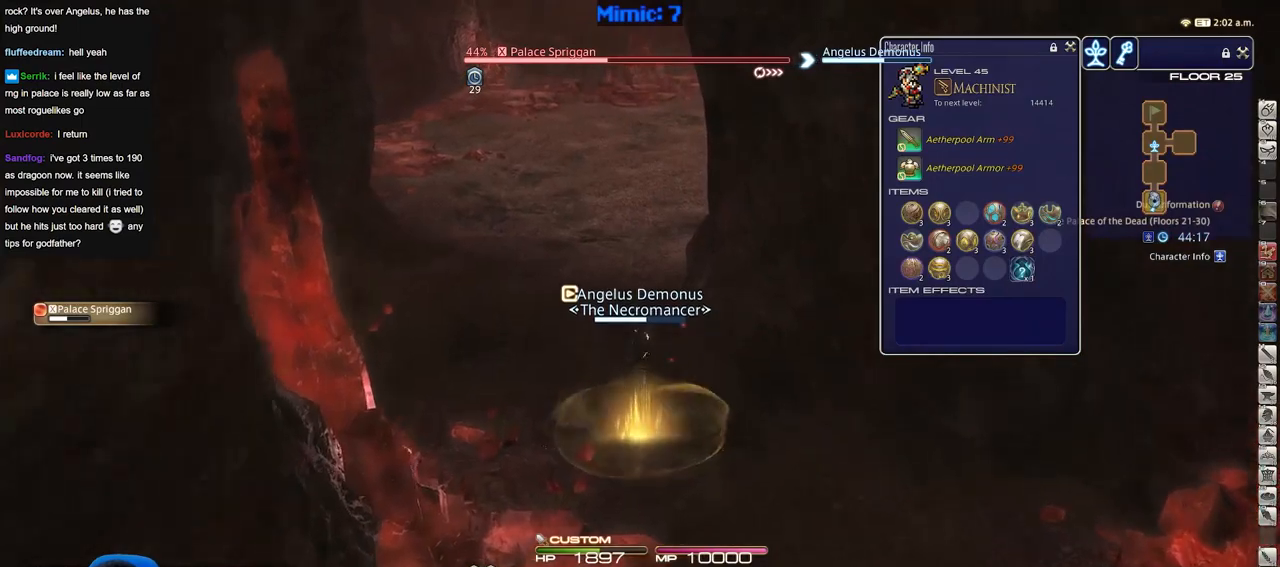
{"keys": ["w"], "events": []}
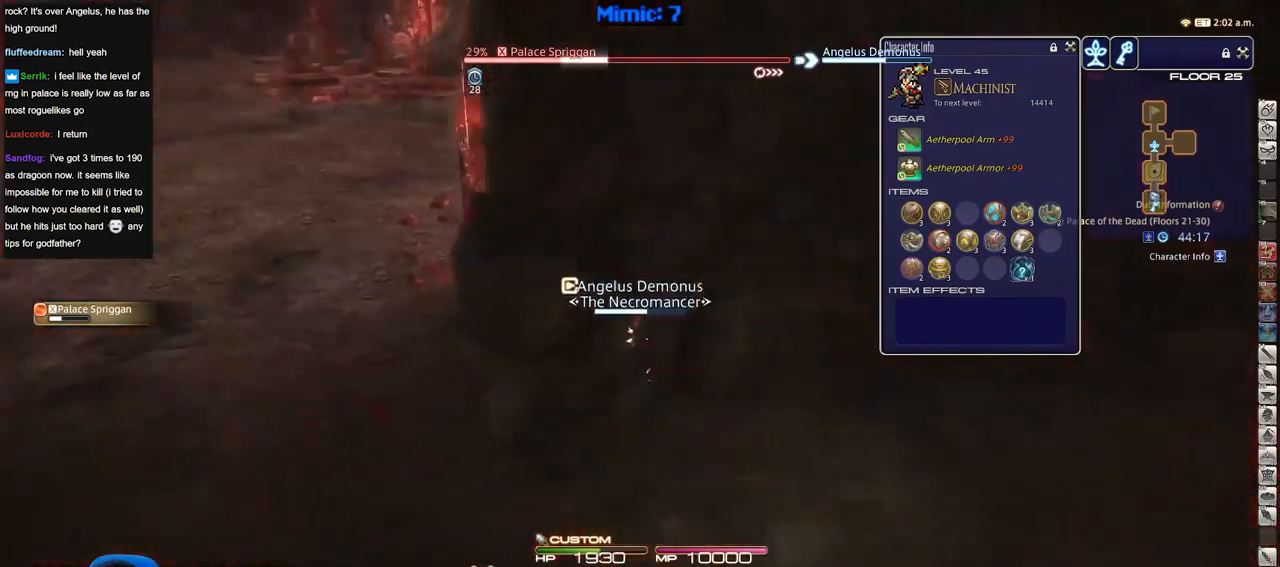
{"keys": [], "events": [[16, "w", "up"]]}
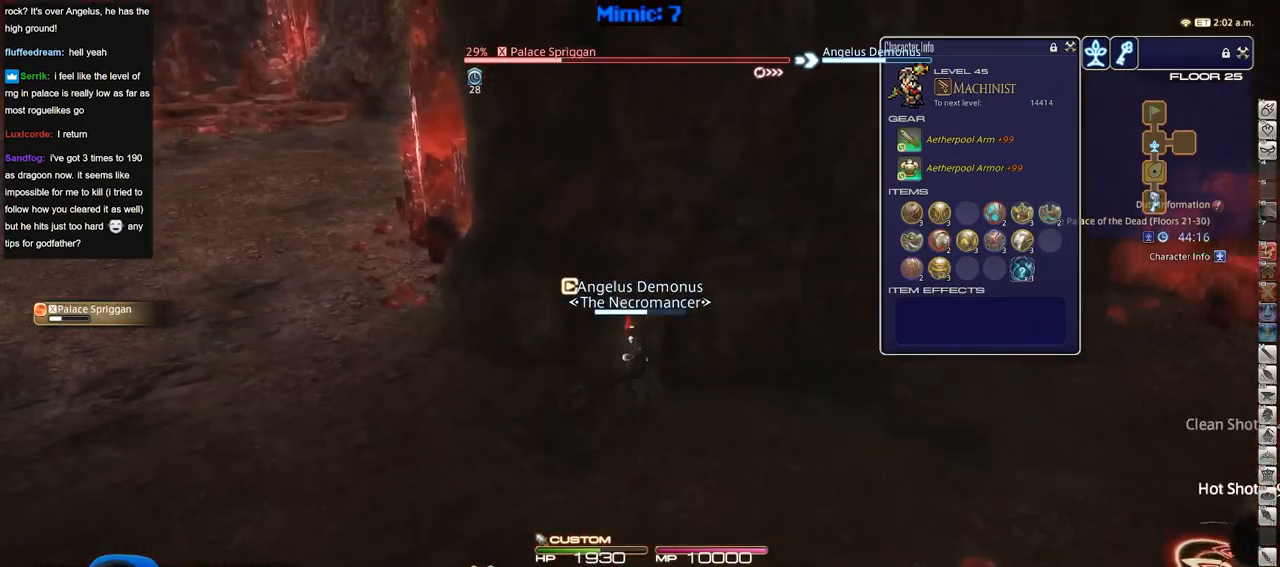
{"keys": ["d", "w"], "events": [[34, "a", "down"], [117, "s", "down"], [167, "d", "down"], [217, "a", "up"], [251, "s", "up"], [351, "w", "down"]]}
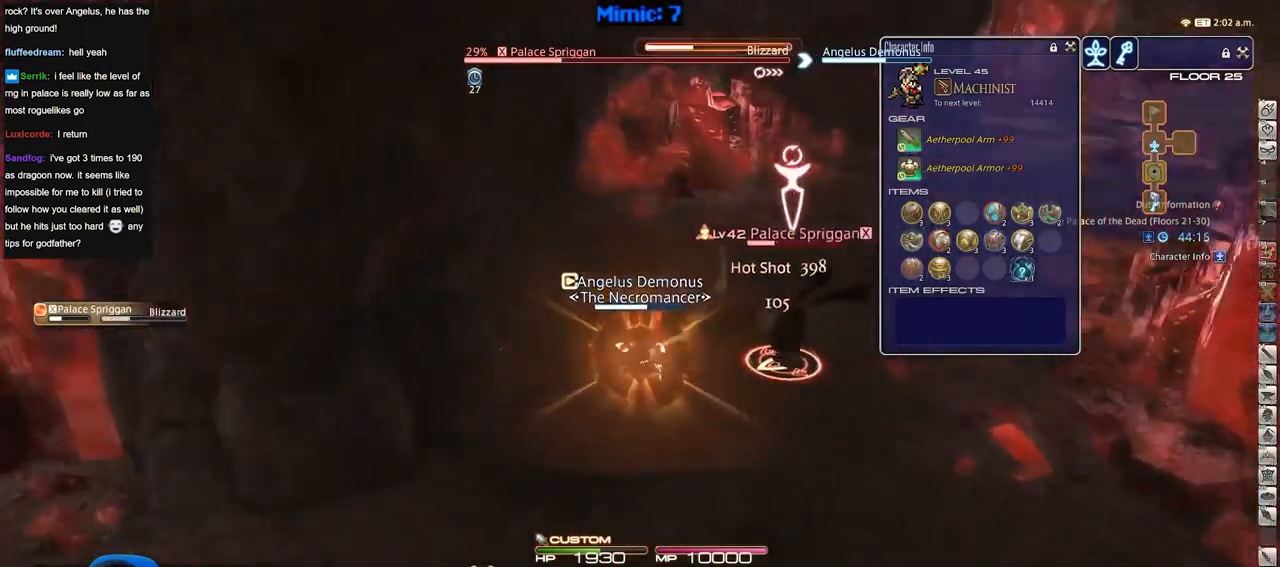
{"keys": ["w"], "events": [[267, "d", "up"]]}
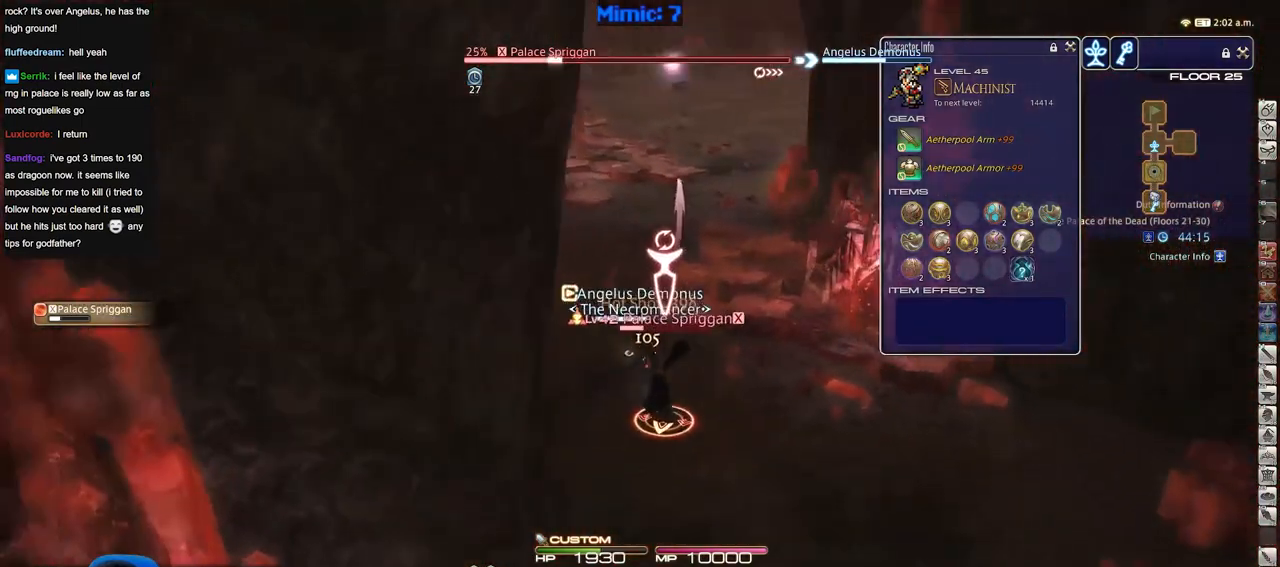
{"keys": ["w"], "events": []}
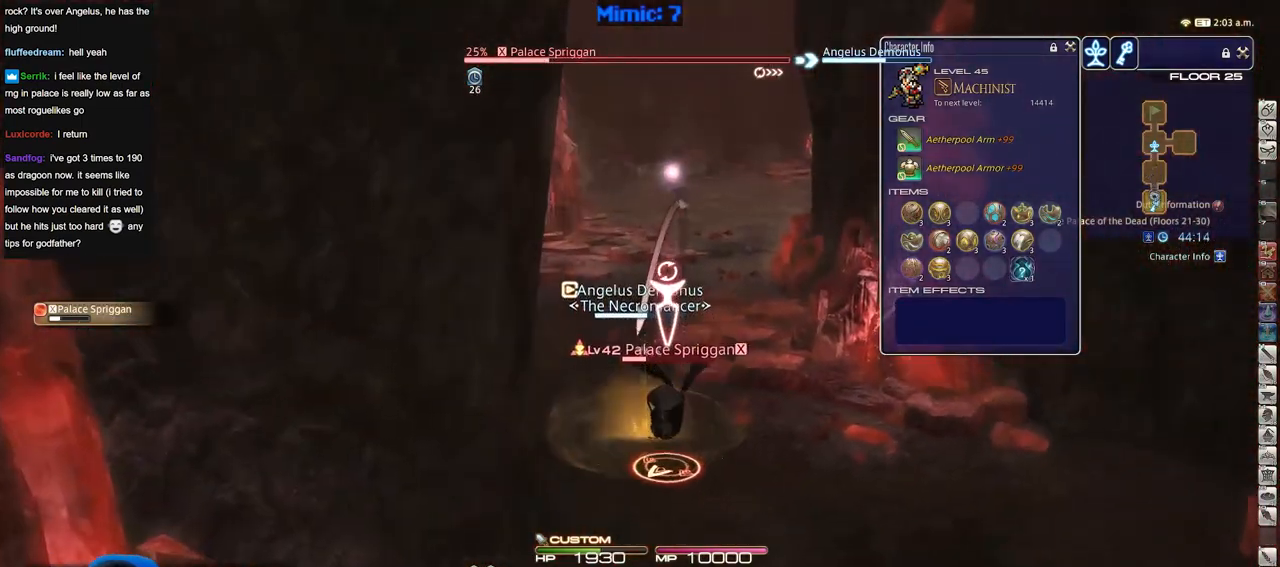
{"keys": ["w"], "events": []}
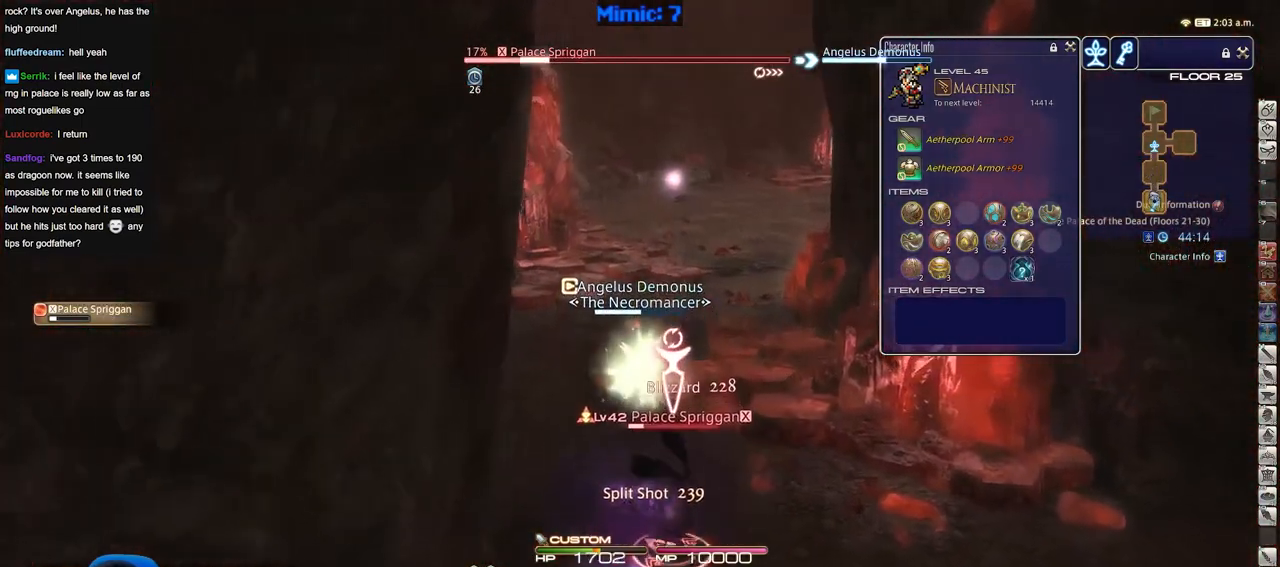
{"keys": ["w"], "events": []}
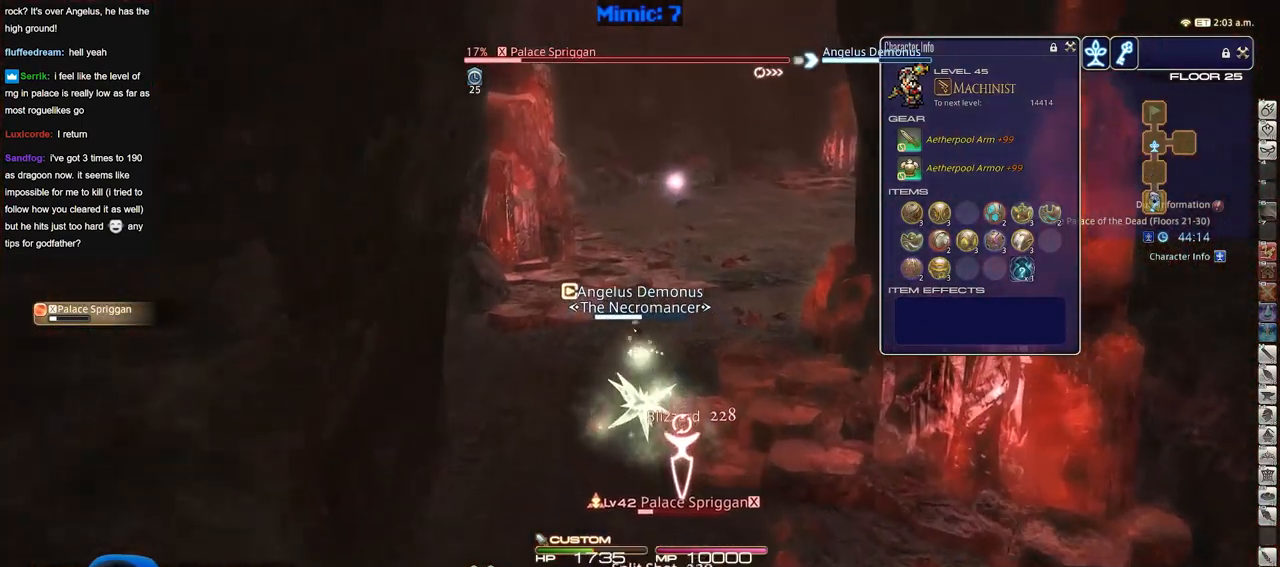
{"keys": ["w"], "events": []}
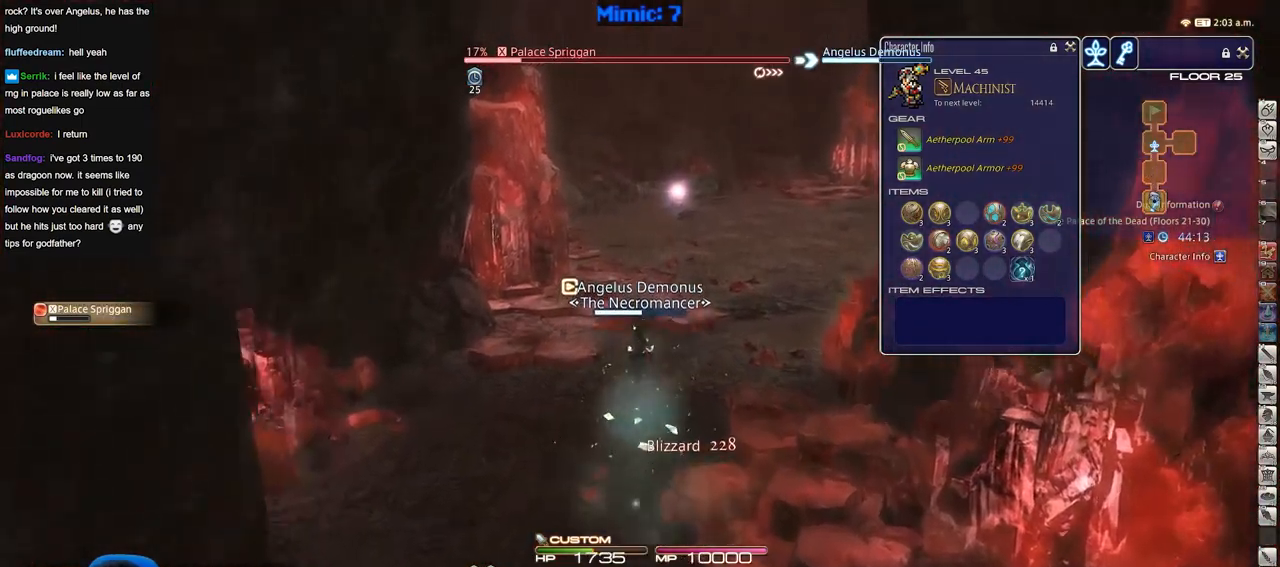
{"keys": ["d", "p", "w"], "events": [[17, "p", "down"], [67, "a", "down"], [251, "d", "down"], [351, "a", "up"], [351, "space", "down"], [451, "space", "up"]]}
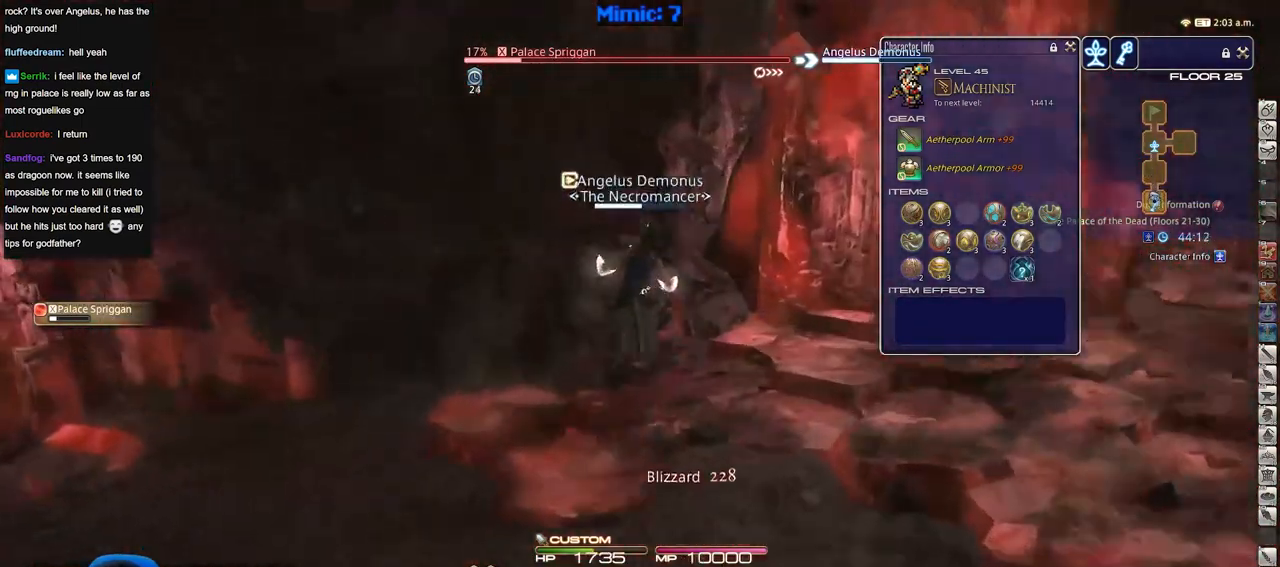
{"keys": ["d", "w"], "events": [[133, "p", "up"]]}
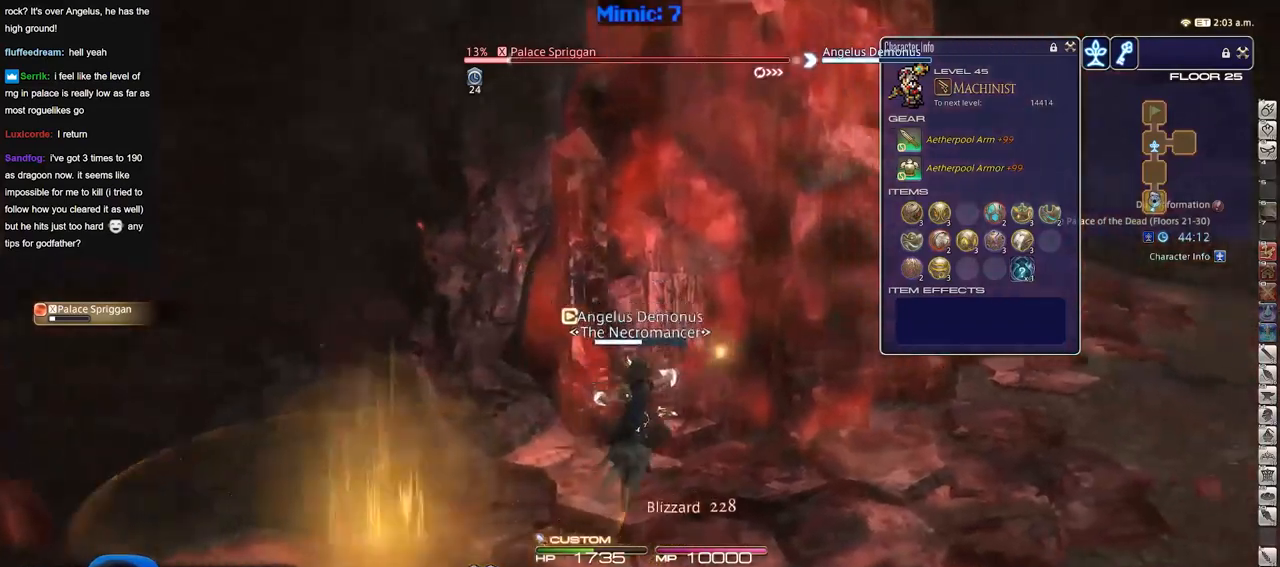
{"keys": ["d", "w"], "events": [[150, "space", "down"], [201, "space", "up"]]}
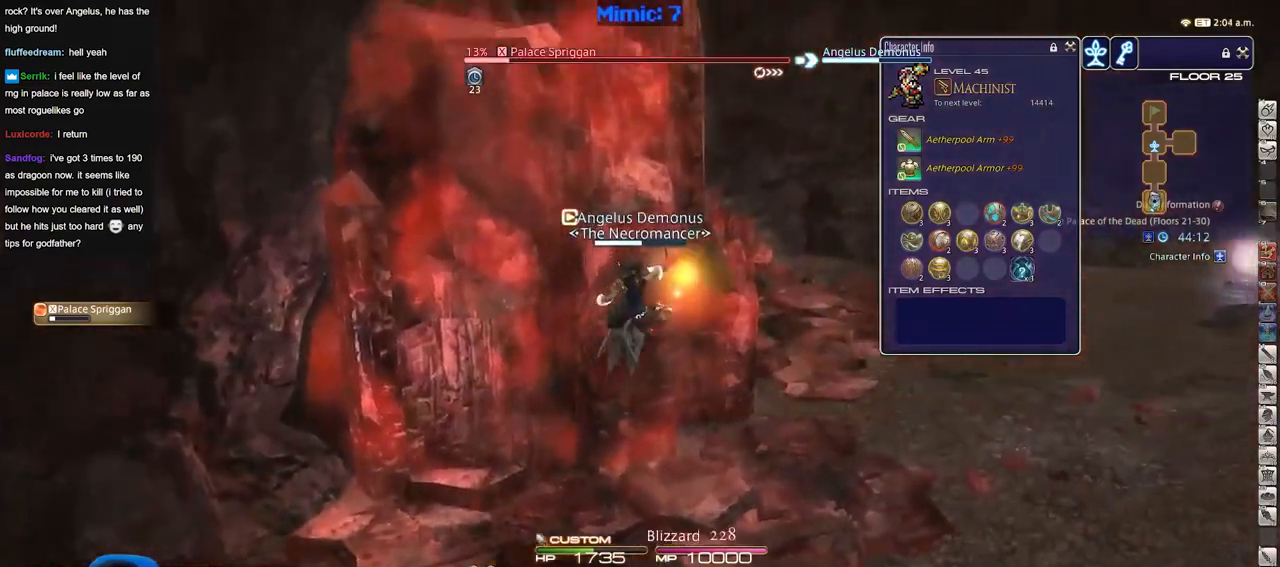
{"keys": ["d", "p", "w"], "events": [[350, "p", "down"]]}
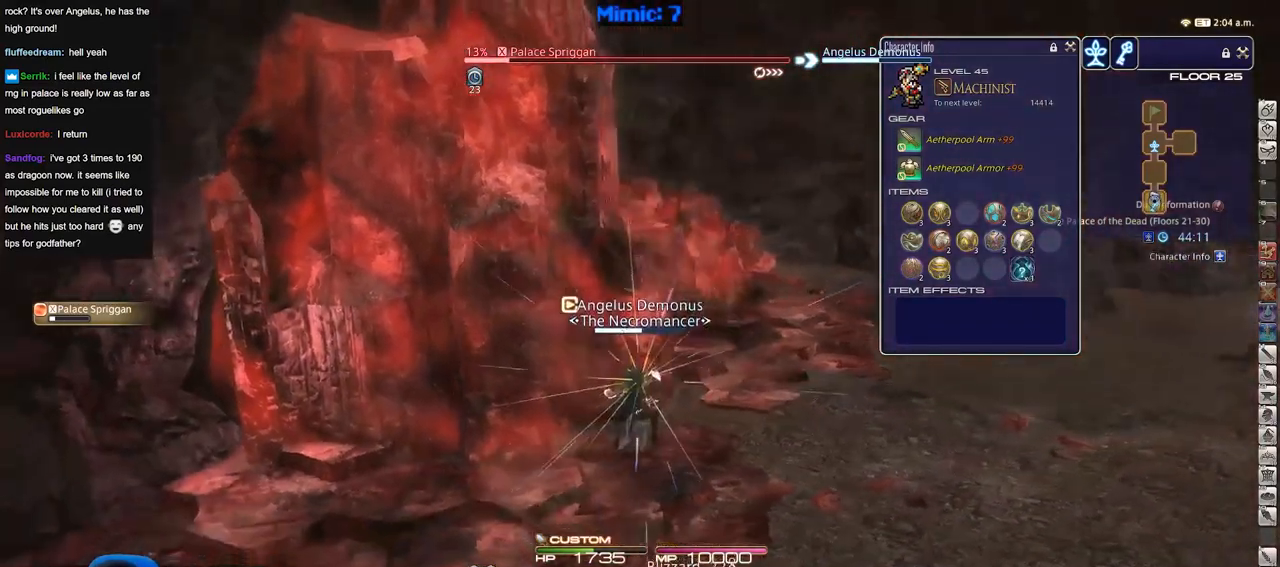
{"keys": ["w"], "events": [[84, "p", "up"], [84, "space", "down"], [234, "d", "up"], [234, "space", "up"]]}
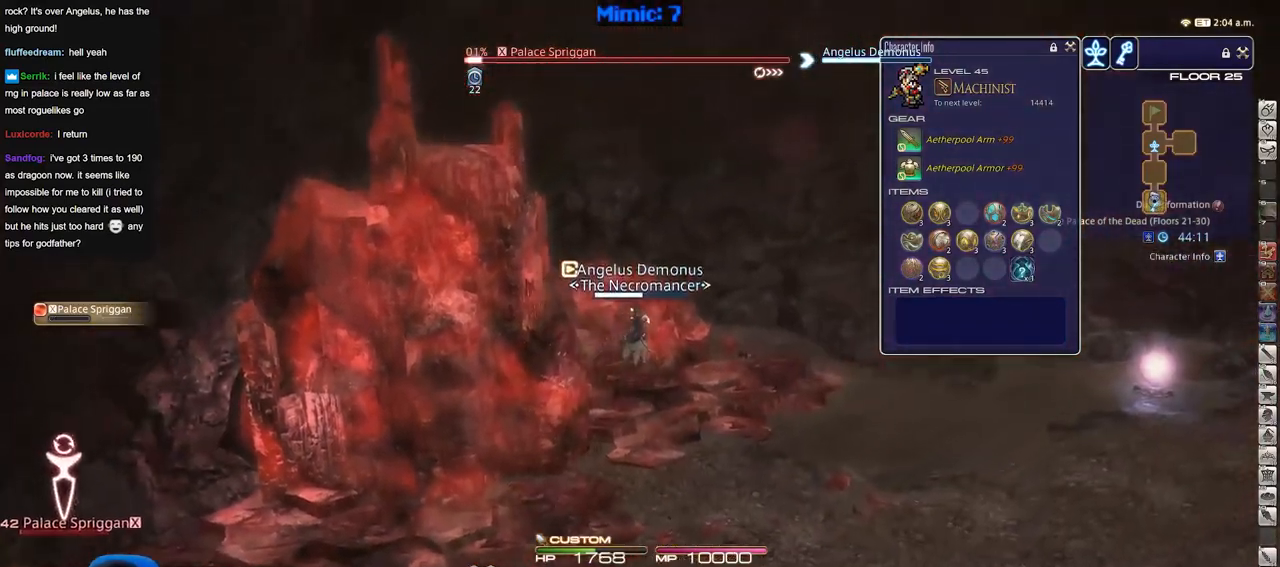
{"keys": ["d", "space", "w"], "events": [[333, "d", "down"], [434, "space", "down"]]}
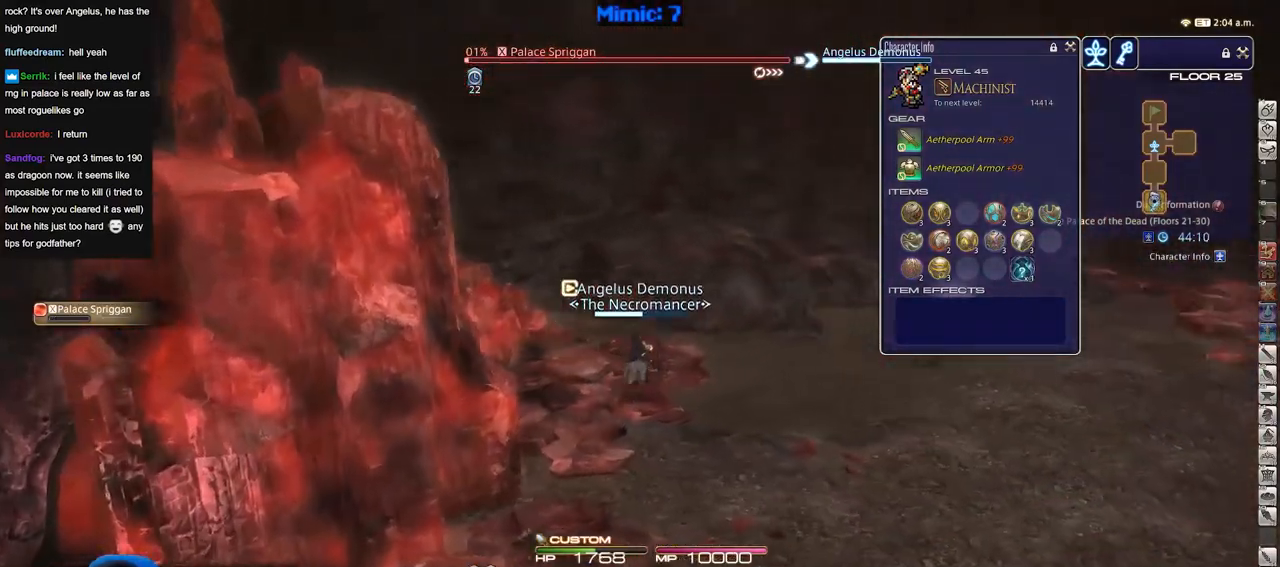
{"keys": ["w"], "events": [[34, "d", "up"], [34, "space", "up"]]}
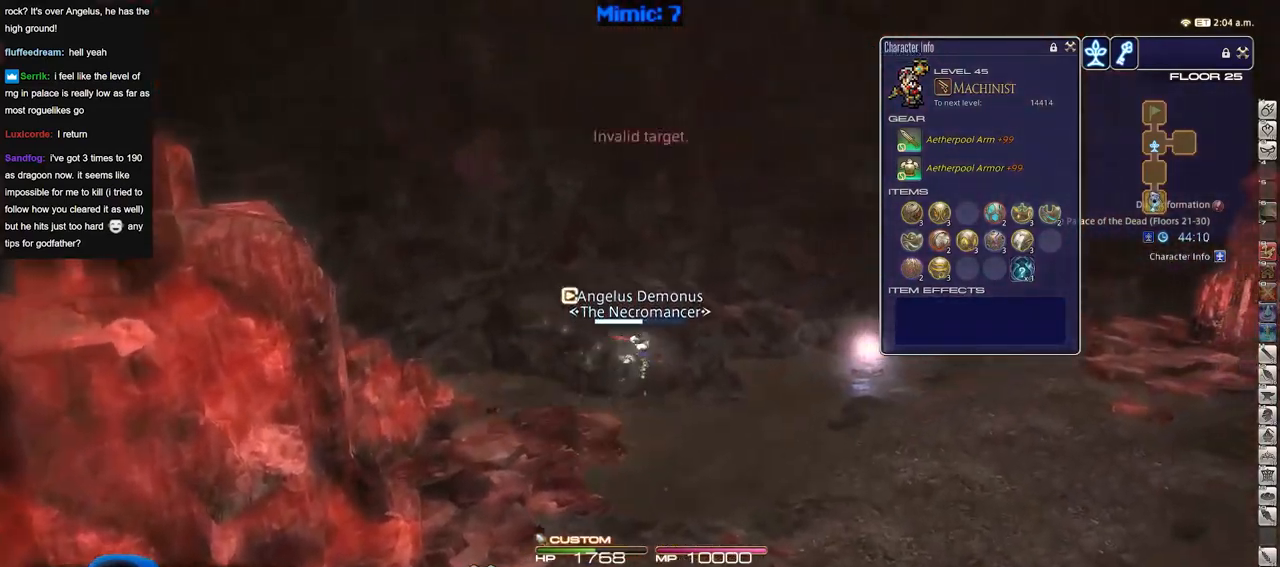
{"keys": ["w"], "events": [[183, "d", "down"], [317, "space", "down"], [467, "d", "up"], [467, "space", "up"]]}
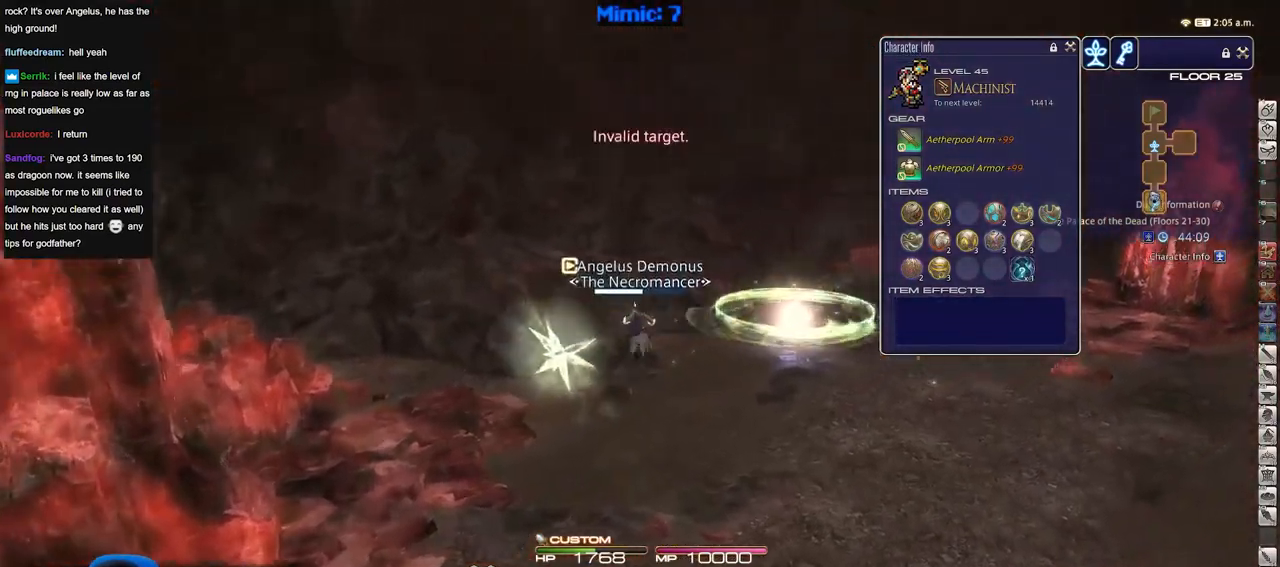
{"keys": ["w"], "events": []}
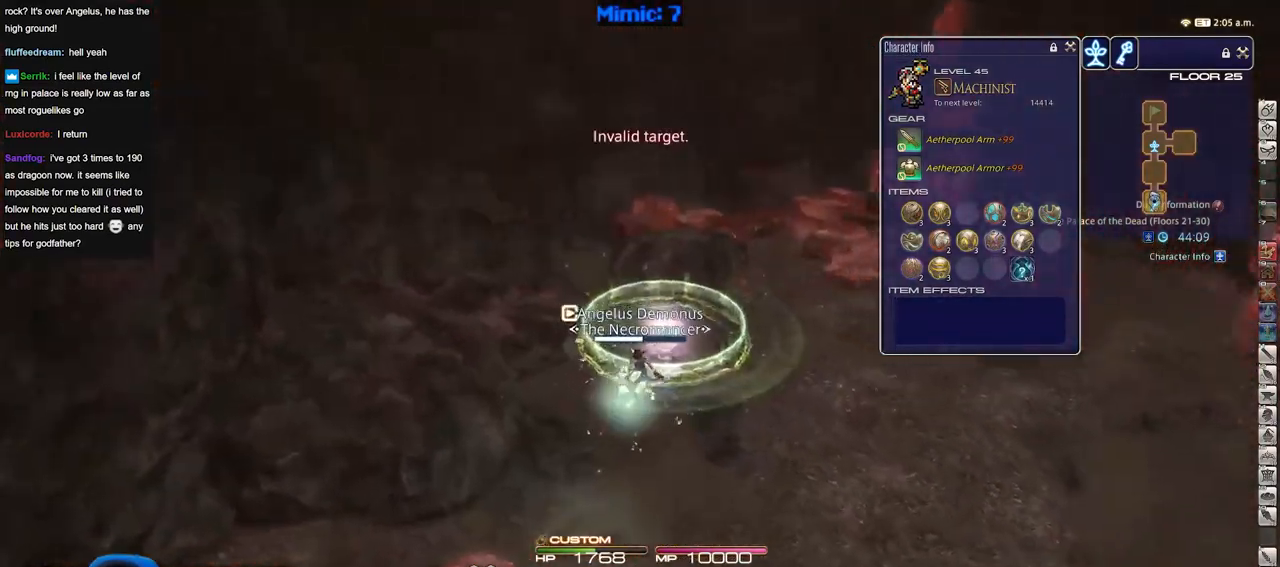
{"keys": ["w"], "events": [[234, "d", "down"], [467, "d", "up"]]}
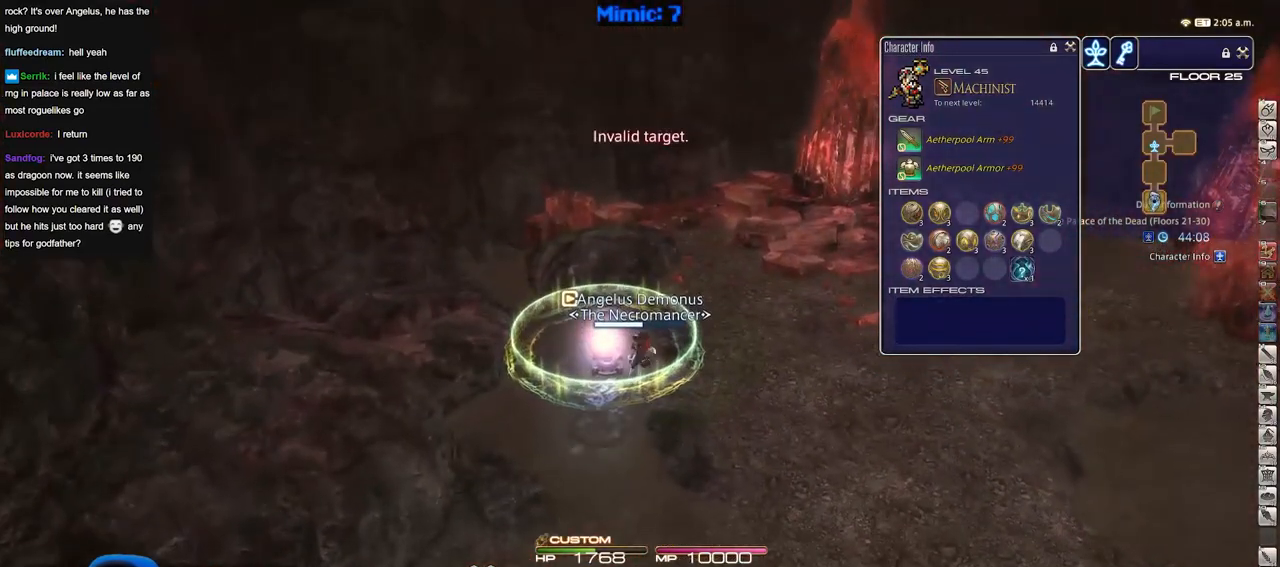
{"keys": [], "events": [[16, "w", "up"]]}